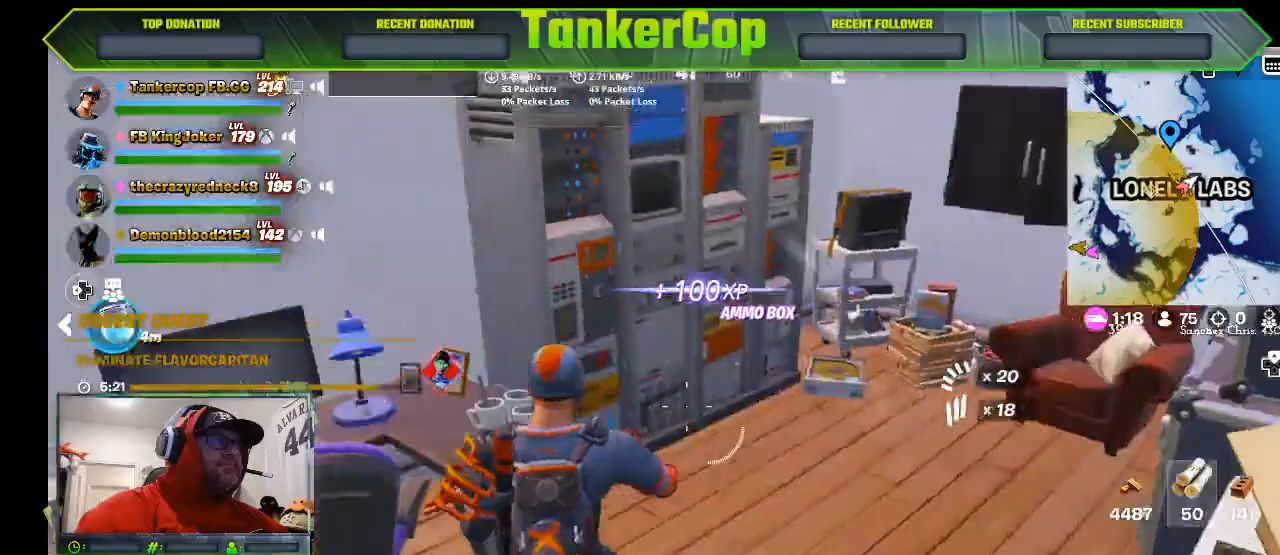
Gameplay with a controller (PlayStation layout); each line is a JSON object with the inputs held at the frame after it. "events" lists button and stick changes between this image and that frame as [ms after this image, input, new state], when the widget could be followed in between.
{"buttons": [], "left_stick": "left", "right_stick": "left", "events": [[433, "left_stick", "left"]]}
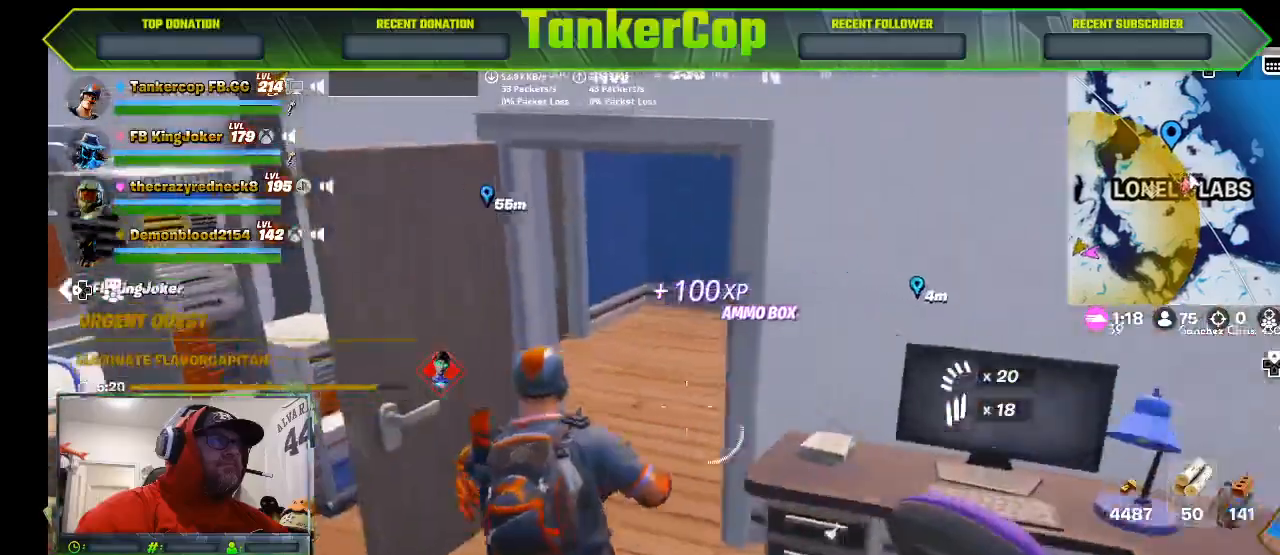
{"buttons": [], "left_stick": "down-left", "right_stick": "left", "events": [[133, "left_stick", "down-left"]]}
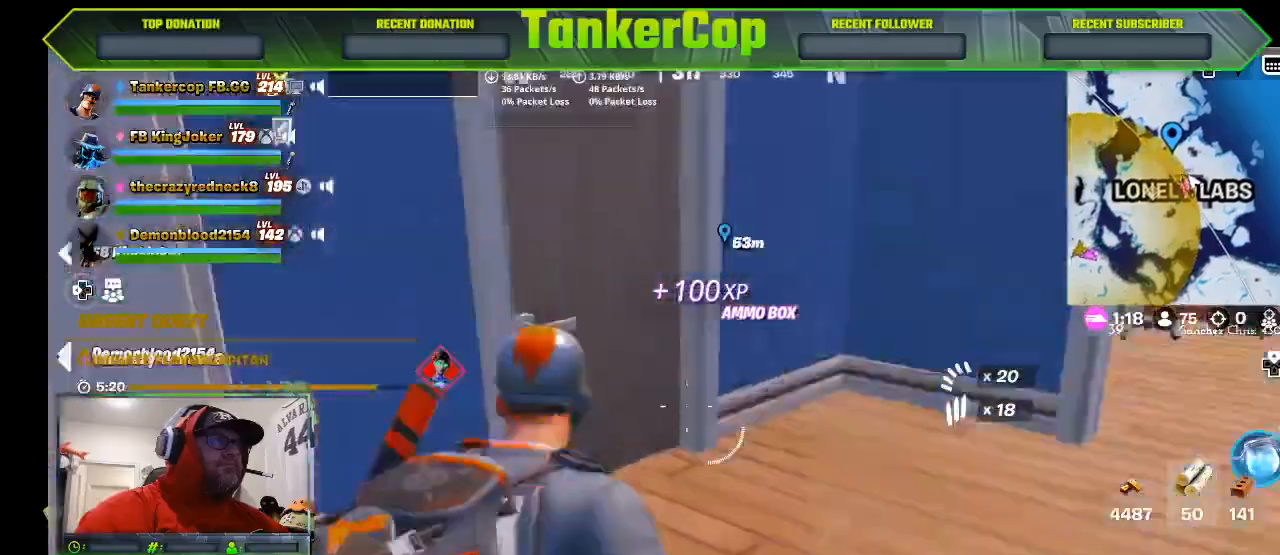
{"buttons": ["SQUARE"], "left_stick": "center", "right_stick": "left", "events": [[133, "left_stick", "left"], [300, "left_stick", "center"], [433, "SQUARE", "down"]]}
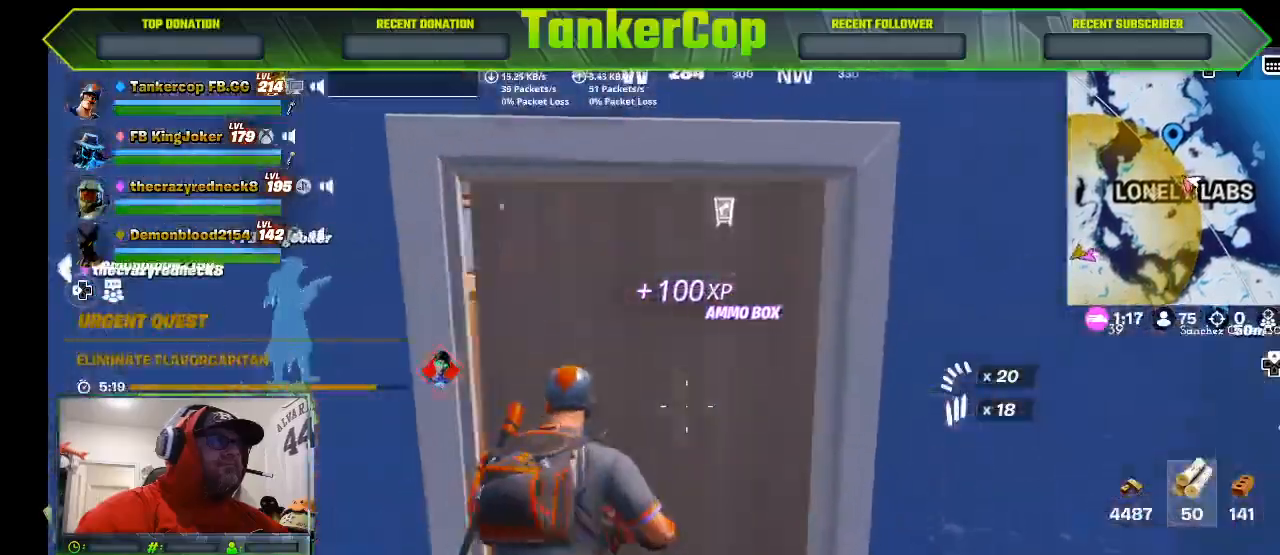
{"buttons": [], "left_stick": "up", "right_stick": "center", "events": [[33, "SQUARE", "up"], [167, "left_stick", "up"], [467, "right_stick", "center"]]}
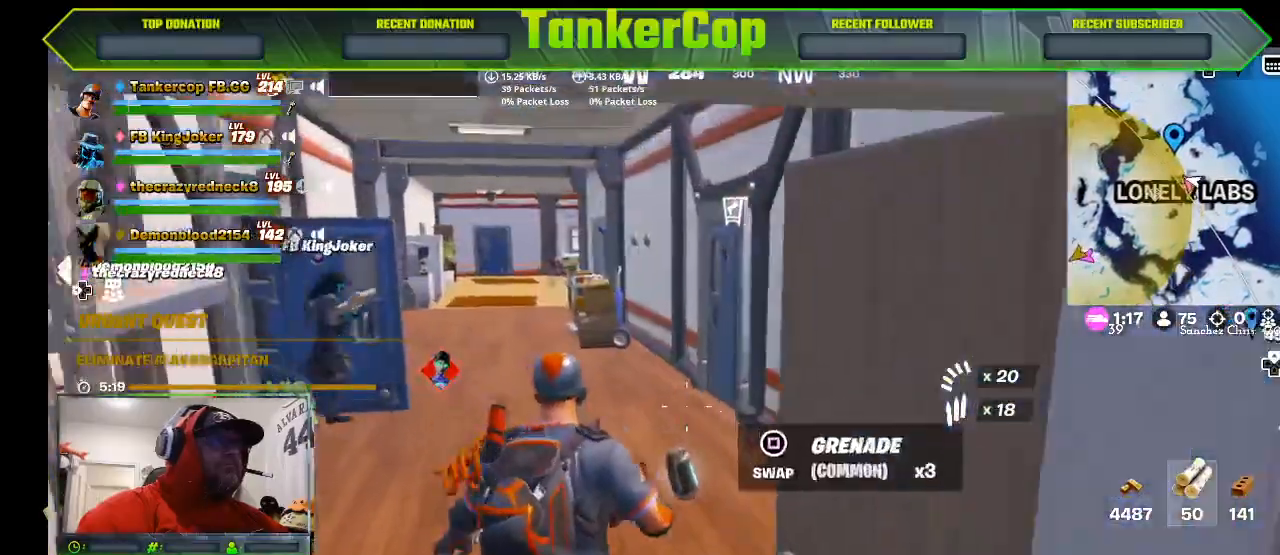
{"buttons": [], "left_stick": "up", "right_stick": "center", "events": []}
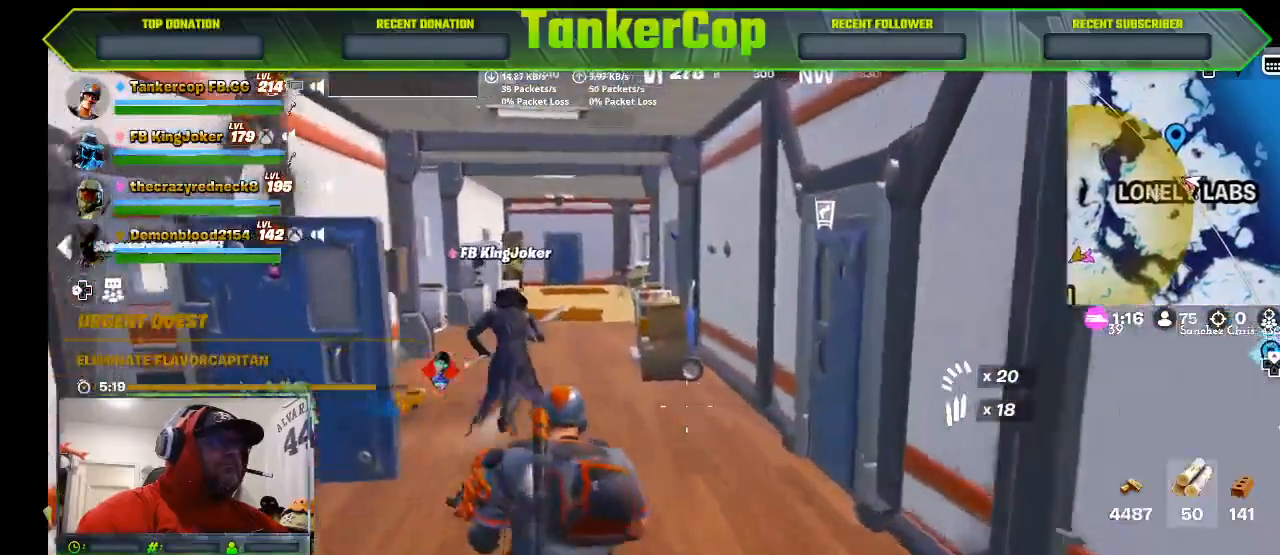
{"buttons": [], "left_stick": "down", "right_stick": "center", "events": [[233, "left_stick", "down"]]}
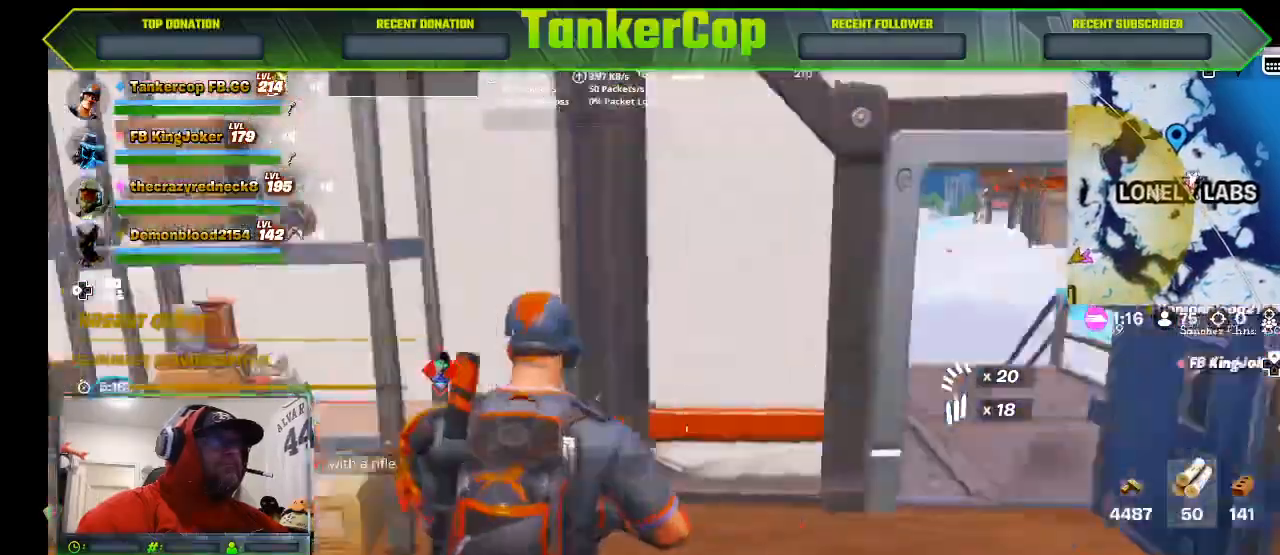
{"buttons": [], "left_stick": "left", "right_stick": "center", "events": [[33, "left_stick", "down-left"], [133, "left_stick", "left"]]}
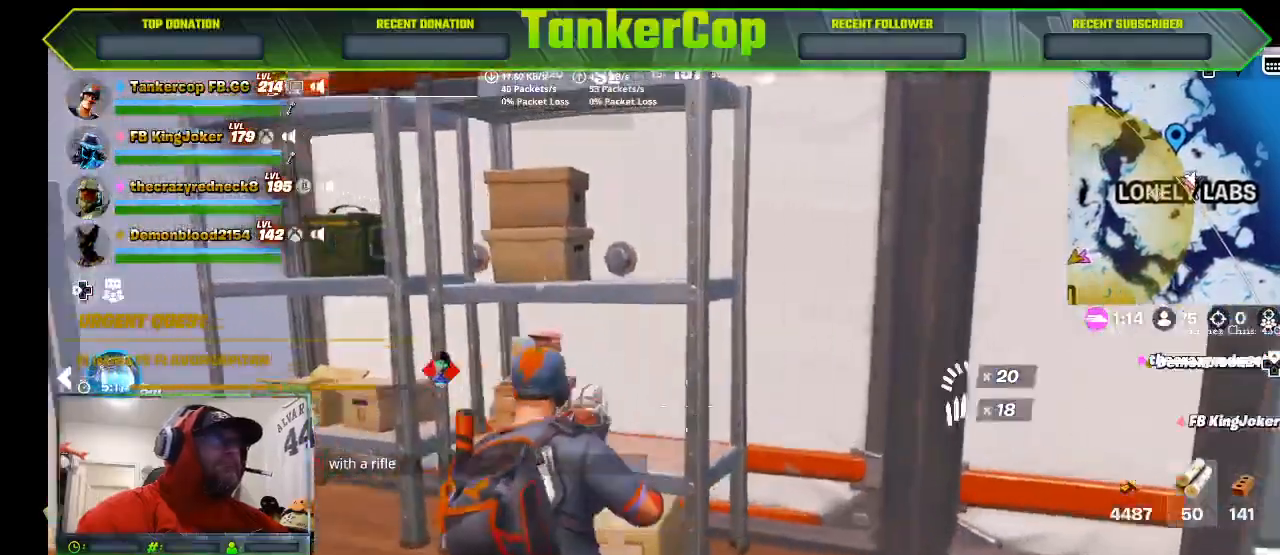
{"buttons": [], "left_stick": "down-left", "right_stick": "center", "events": [[233, "TRIANGLE", "down"], [367, "TRIANGLE", "up"], [400, "left_stick", "down-left"]]}
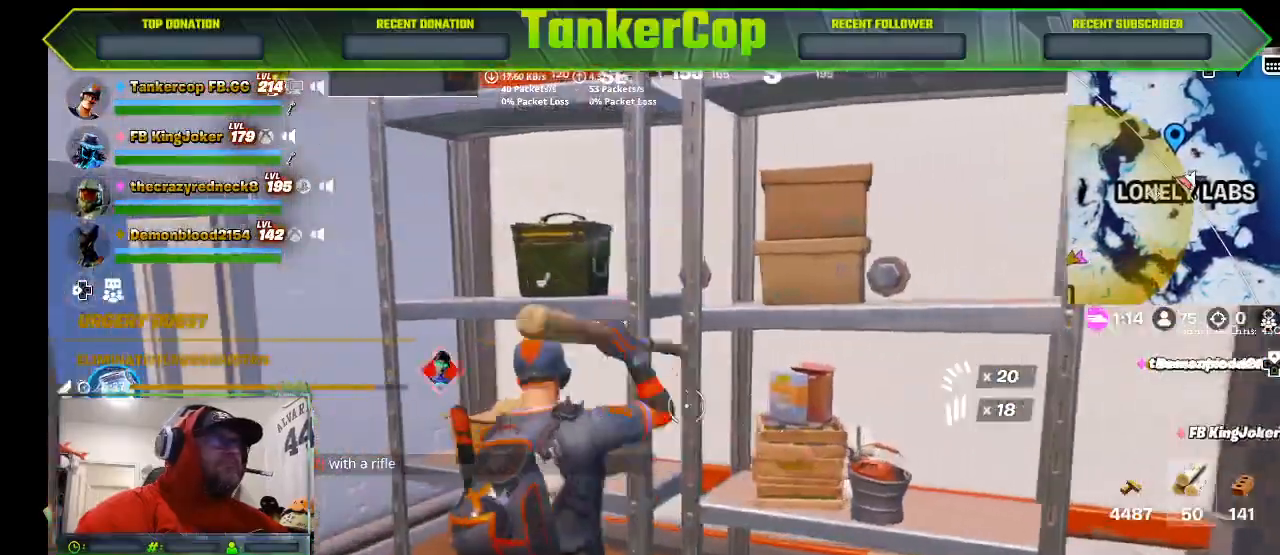
{"buttons": ["R2"], "left_stick": "left", "right_stick": "center"}
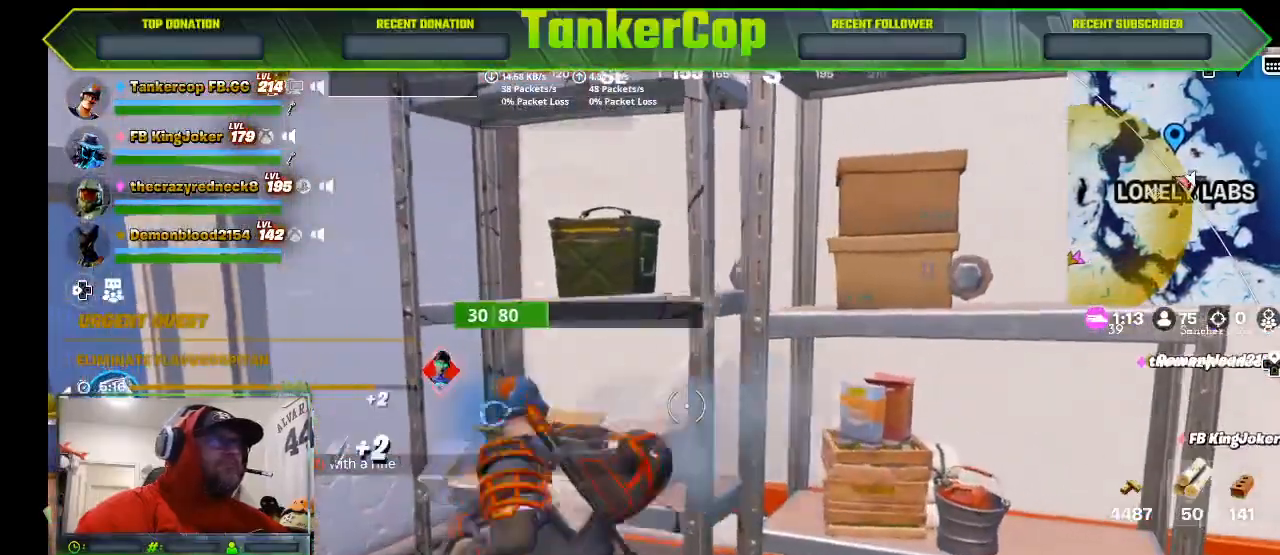
{"buttons": ["R2"], "left_stick": "up-left", "right_stick": "center", "events": [[67, "left_stick", "center"], [167, "left_stick", "left"], [433, "left_stick", "up-left"]]}
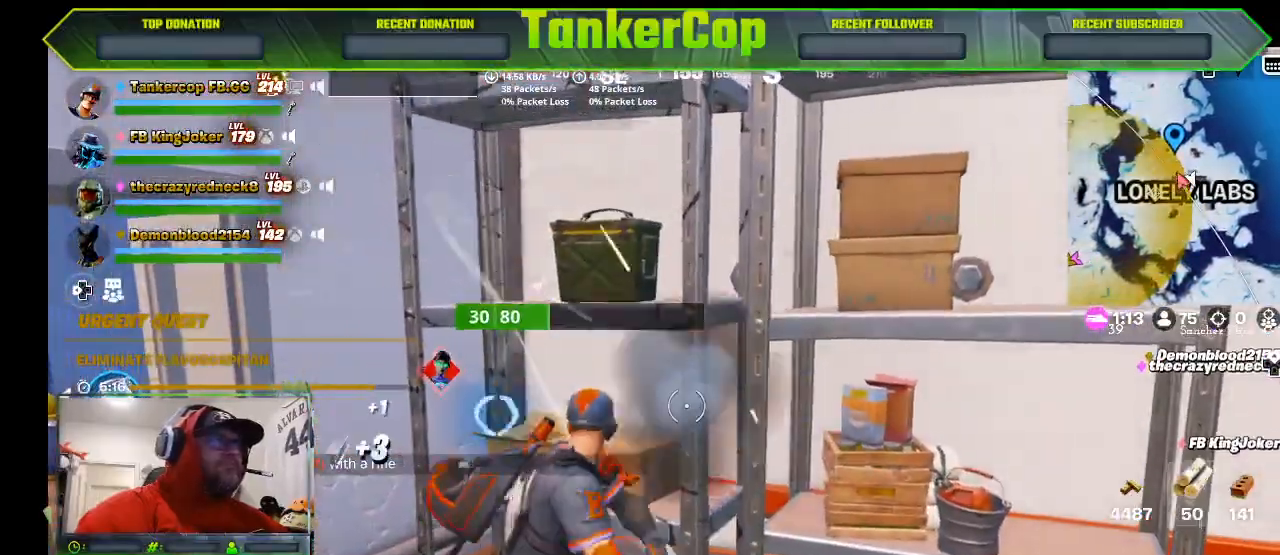
{"buttons": [], "left_stick": "left", "right_stick": "center", "events": [[67, "R2", "up"], [67, "left_stick", "center"], [333, "left_stick", "left"]]}
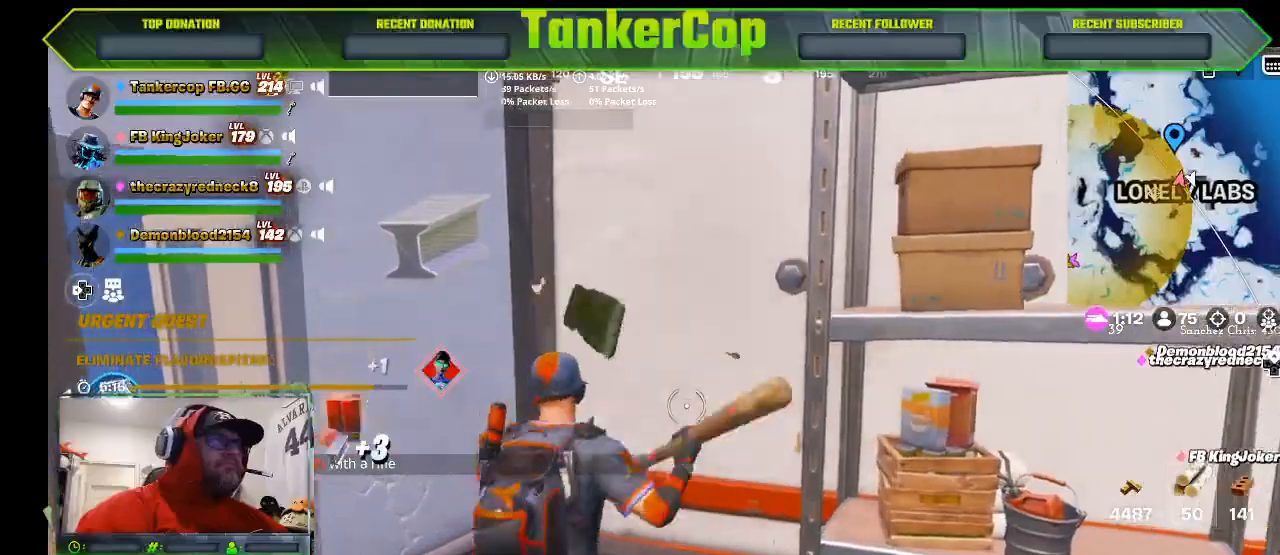
{"buttons": [], "left_stick": "down-left", "right_stick": "center", "events": [[467, "left_stick", "down-left"]]}